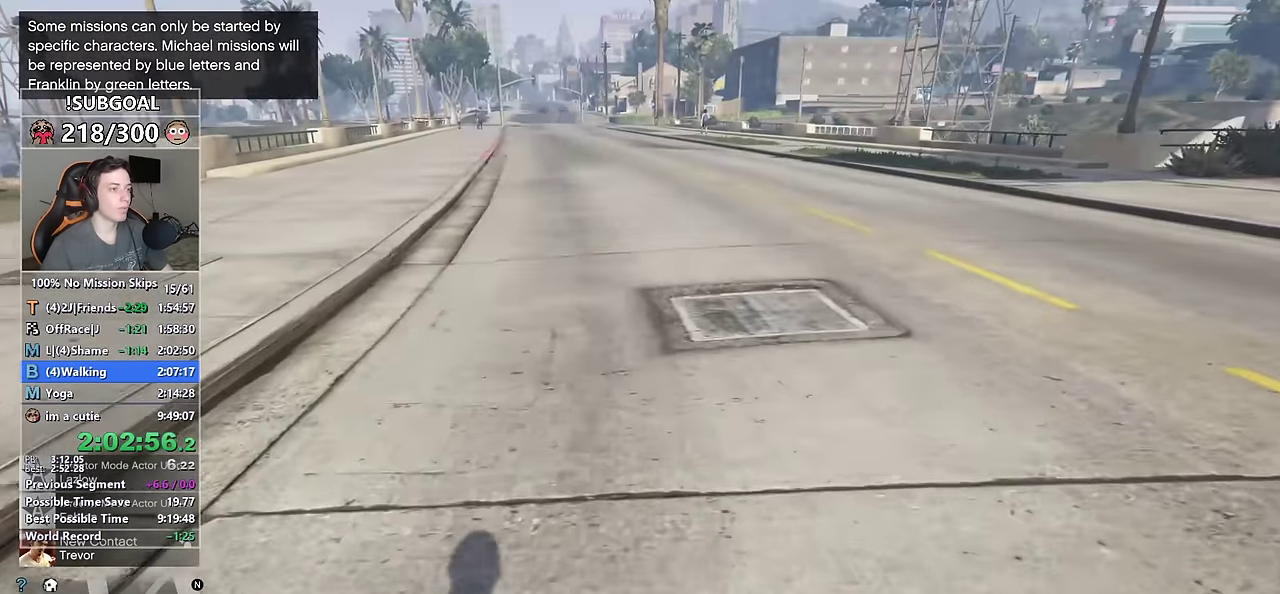
Gameplay with keyboard and mouse; each line is a JSON object with the keys and mouse buttons held at the frame after it. "events" lists presses ("down") and releases ("up") of "1", "2", "3", "4", "5", "6", "7", "a", "c", "caps_lock", "ctrl", "d", "e", "escape", "f", "f1", "f2", "f3", "g", "num4", "num5", "num6", "p", "q", "r", "return", "s", "shift", "space", "tab", "v", "w", "mouse_left", "mouse_middle", "mouse_right", "mouse_mb4", "mouse_mb5", "mouse_wheel_up" and "mouse_wheel_down" between this image and that frame as [ms after this image, input, new state], when the widget could be followed in between. "mouse_left", "mouse_middle", "mouse_right", "mouse_mb4", "mouse_mb5", "mouse_wheel_up", "mouse_wheel_down" = the "left", "middle", "right", "mb4", "mb5", "wheel_up", "wheel_down" buttons of the "mouse" list. No other keys are recorded. Not read: mouse_move.
{"keys": ["shift", "w"], "mouse": [], "events": []}
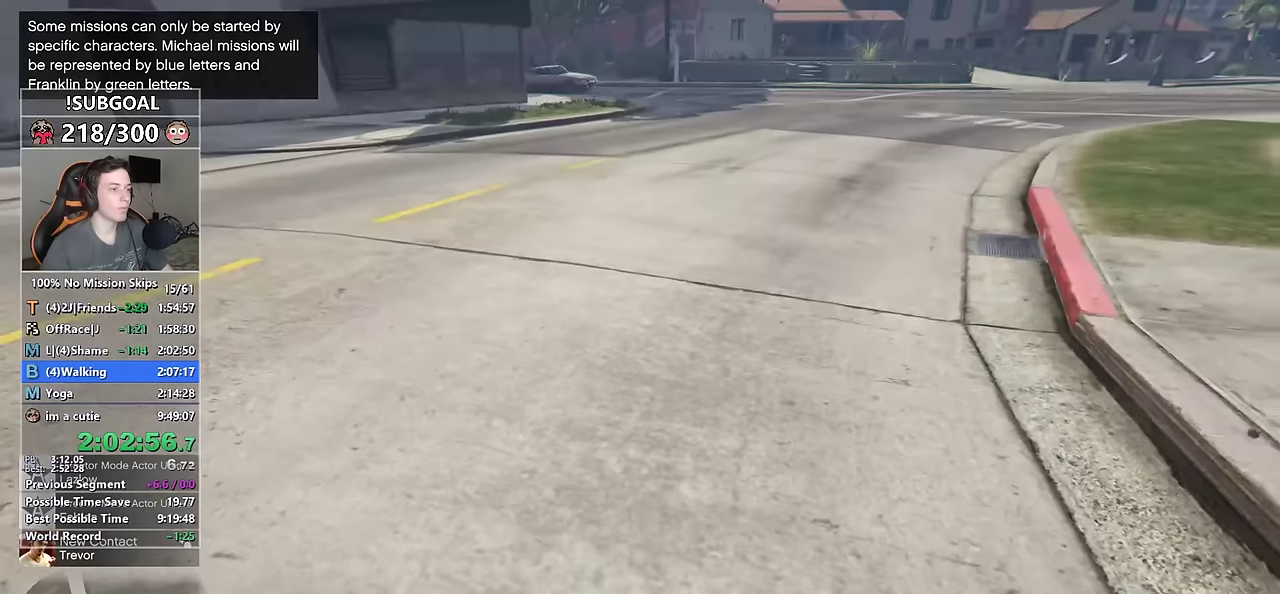
{"keys": ["a", "shift", "w"], "mouse": [], "events": [[350, "a", "down"]]}
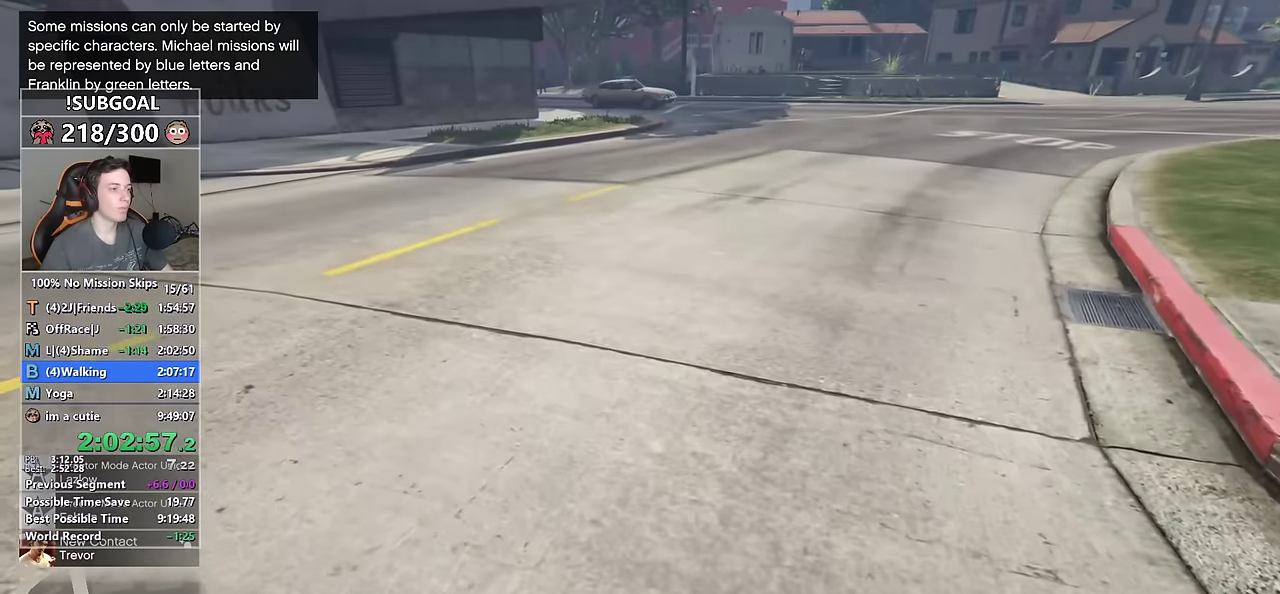
{"keys": ["a", "s", "shift"], "mouse": [], "events": [[50, "v", "down"], [84, "v", "up"], [184, "w", "up"], [334, "s", "down"]]}
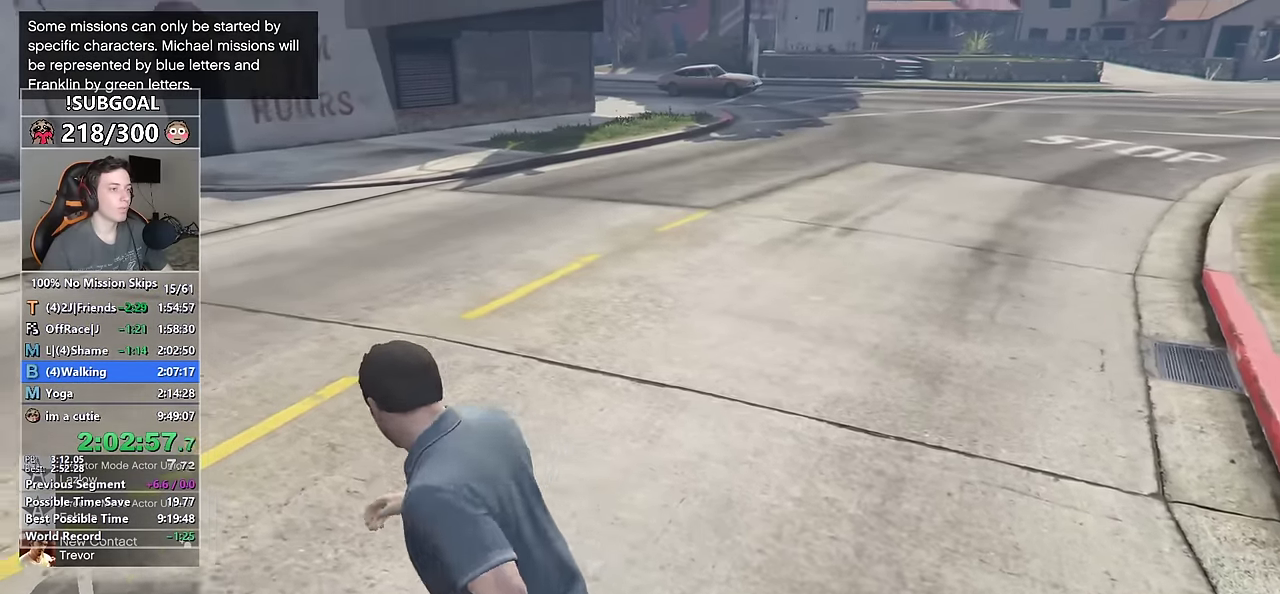
{"keys": ["a", "s", "shift"], "mouse": [], "events": [[100, "a", "up"], [484, "a", "down"]]}
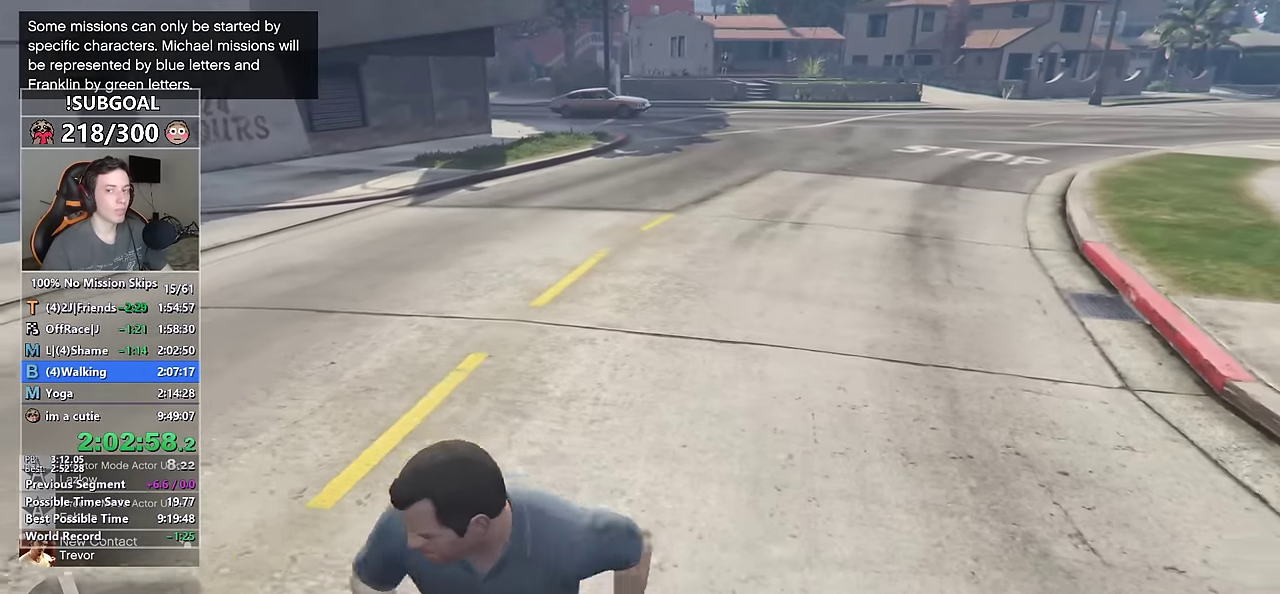
{"keys": ["a", "s", "shift"], "mouse": [], "events": [[300, "a", "up"], [400, "a", "down"]]}
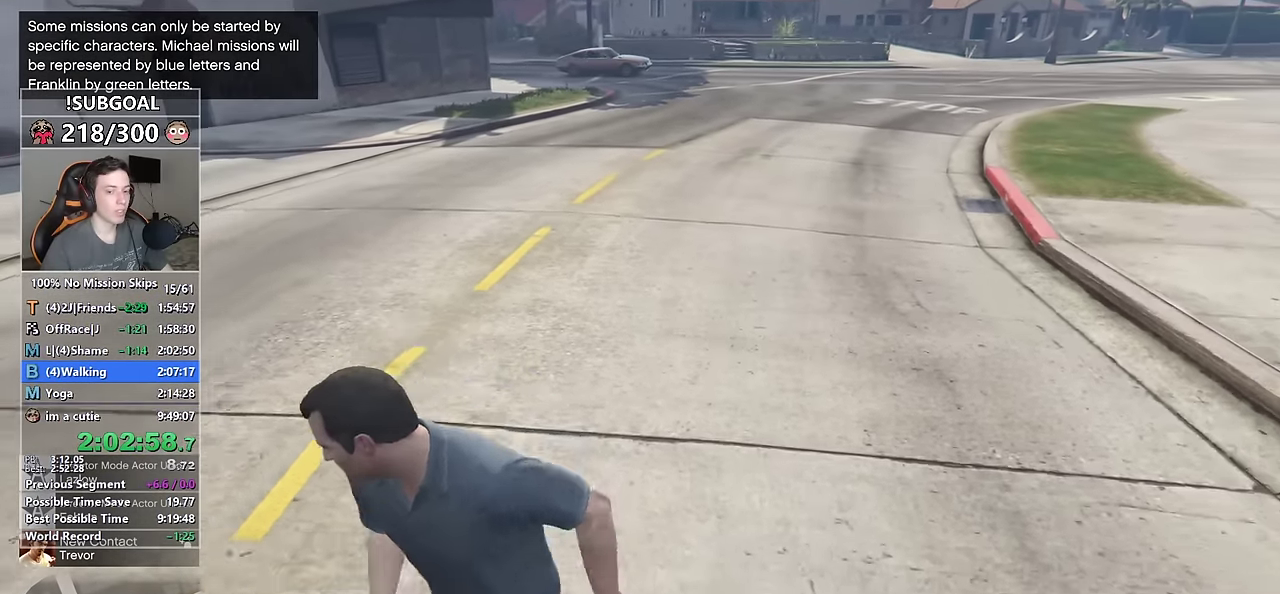
{"keys": ["a", "s", "shift"], "mouse": [], "events": []}
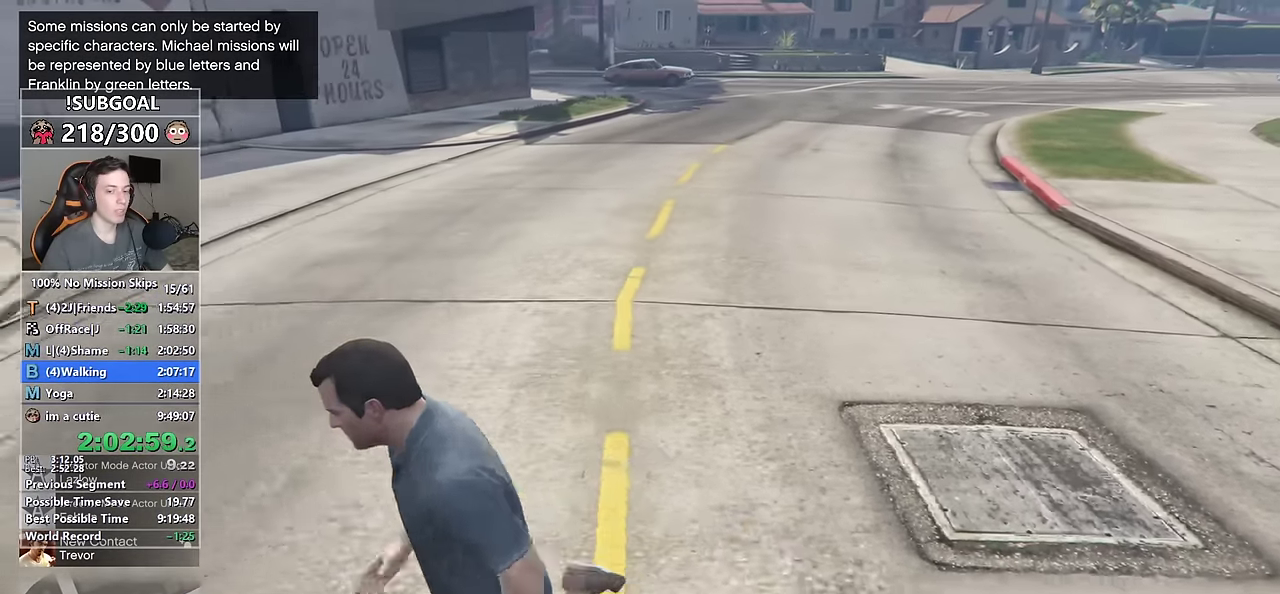
{"keys": ["d", "shift", "w"], "mouse": [], "events": [[150, "a", "up"], [150, "d", "down"], [250, "s", "up"], [484, "w", "down"]]}
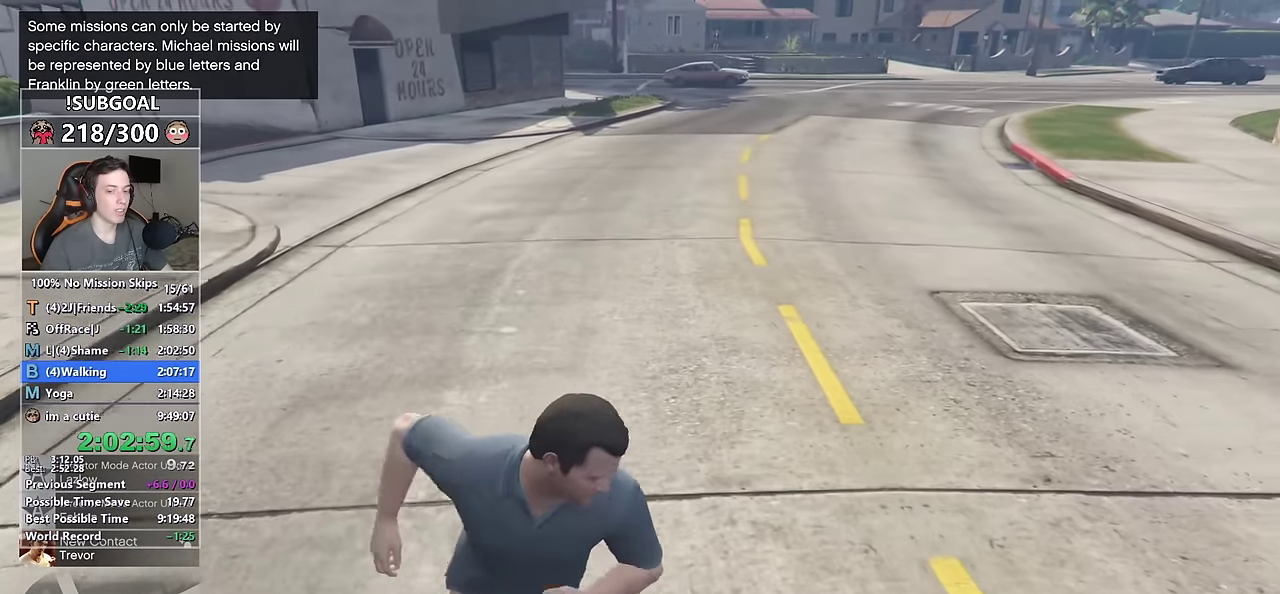
{"keys": ["a", "shift"], "mouse": [], "events": [[367, "a", "down"], [367, "d", "up"], [450, "w", "up"]]}
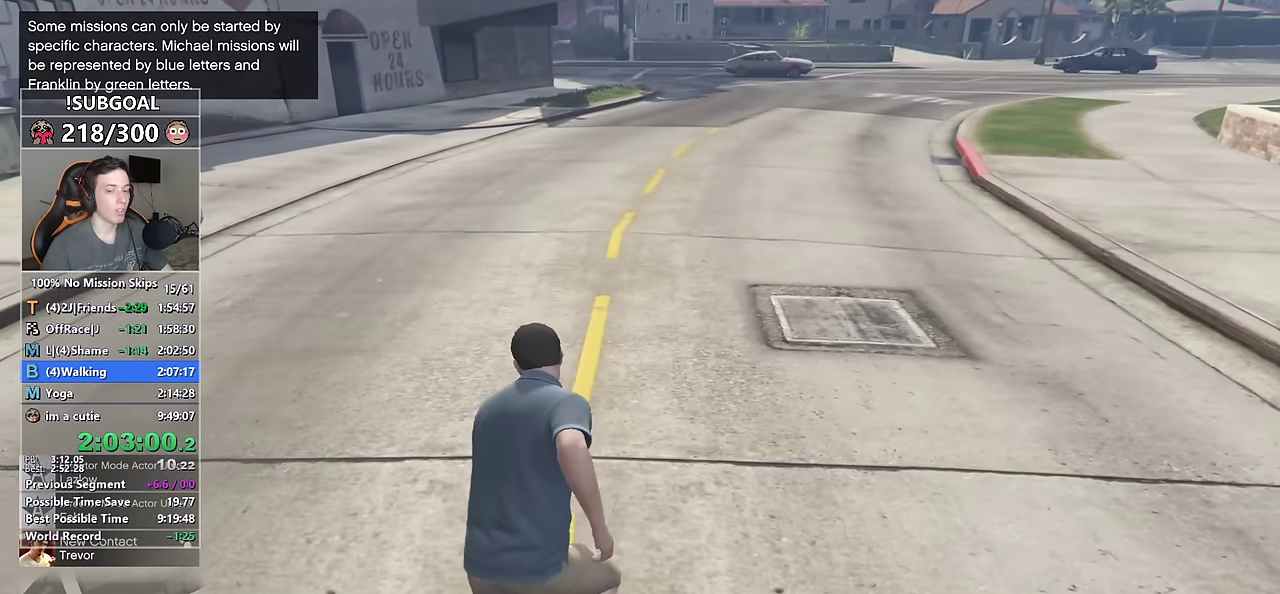
{"keys": ["d", "s", "shift"], "mouse": [], "events": [[84, "s", "down"], [234, "a", "up"], [317, "d", "down"]]}
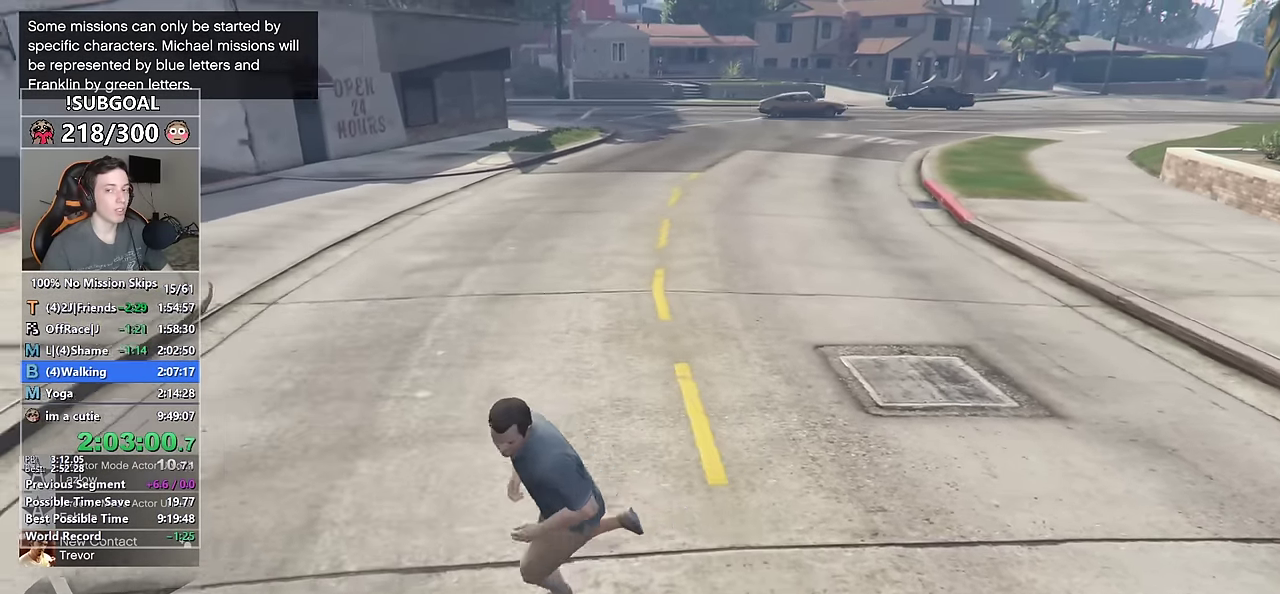
{"keys": ["d", "s", "shift"], "mouse": [], "events": [[200, "d", "up"], [434, "d", "down"]]}
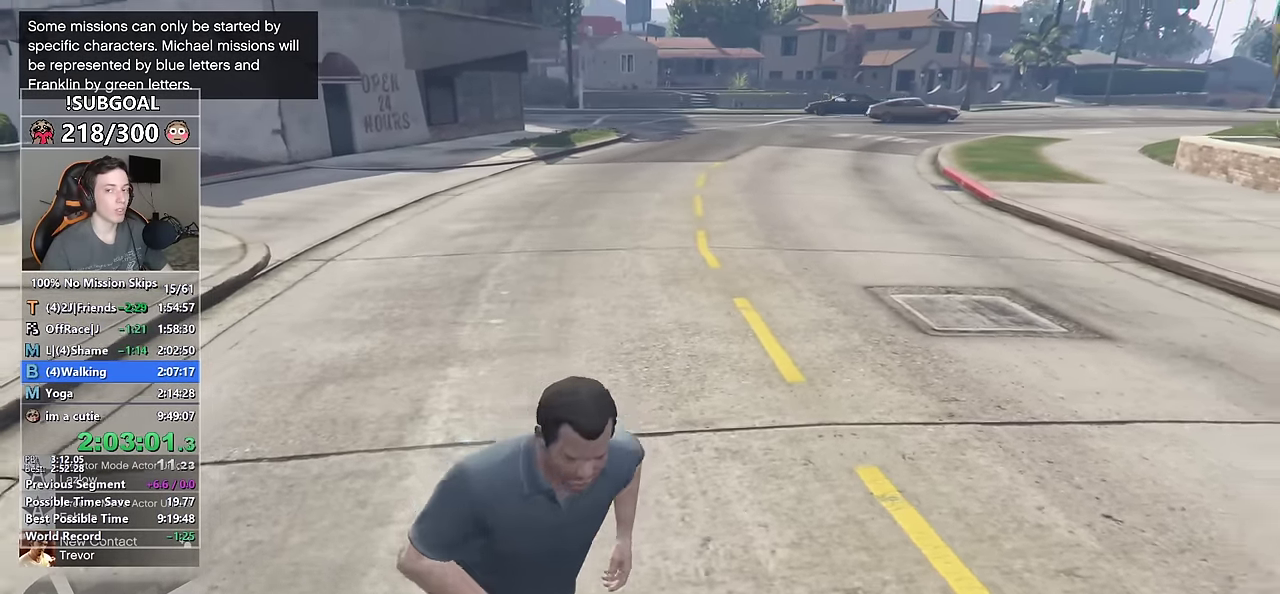
{"keys": ["s", "shift"], "mouse": [], "events": [[117, "d", "up"]]}
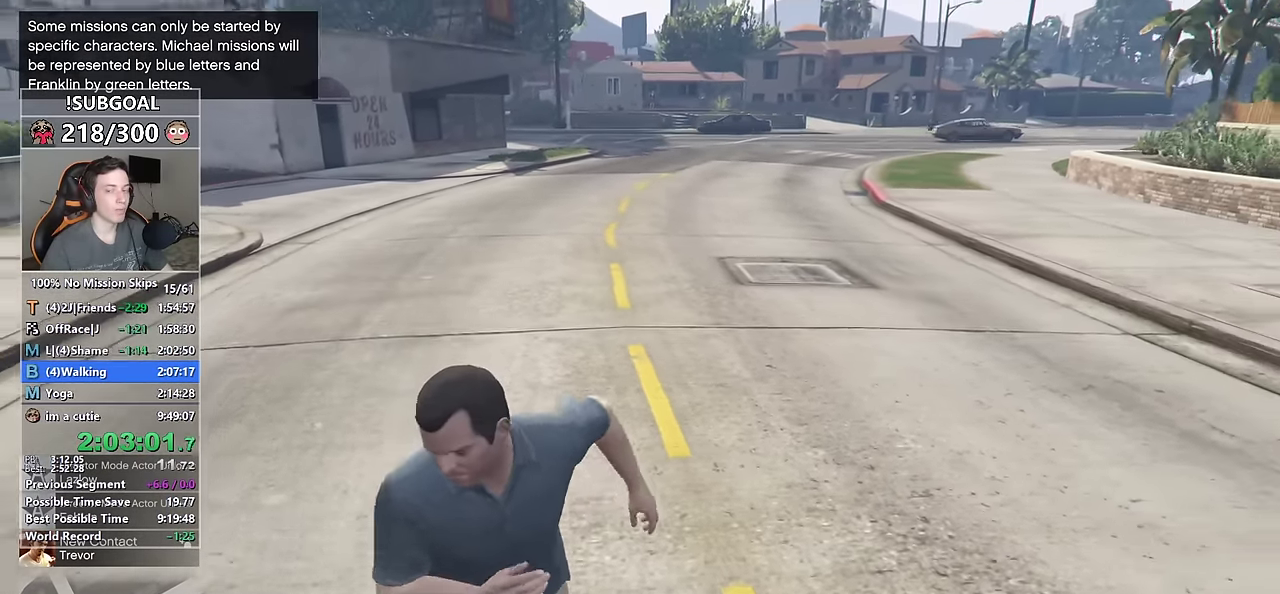
{"keys": ["s", "shift"], "mouse": [], "events": [[217, "a", "down"], [417, "a", "up"]]}
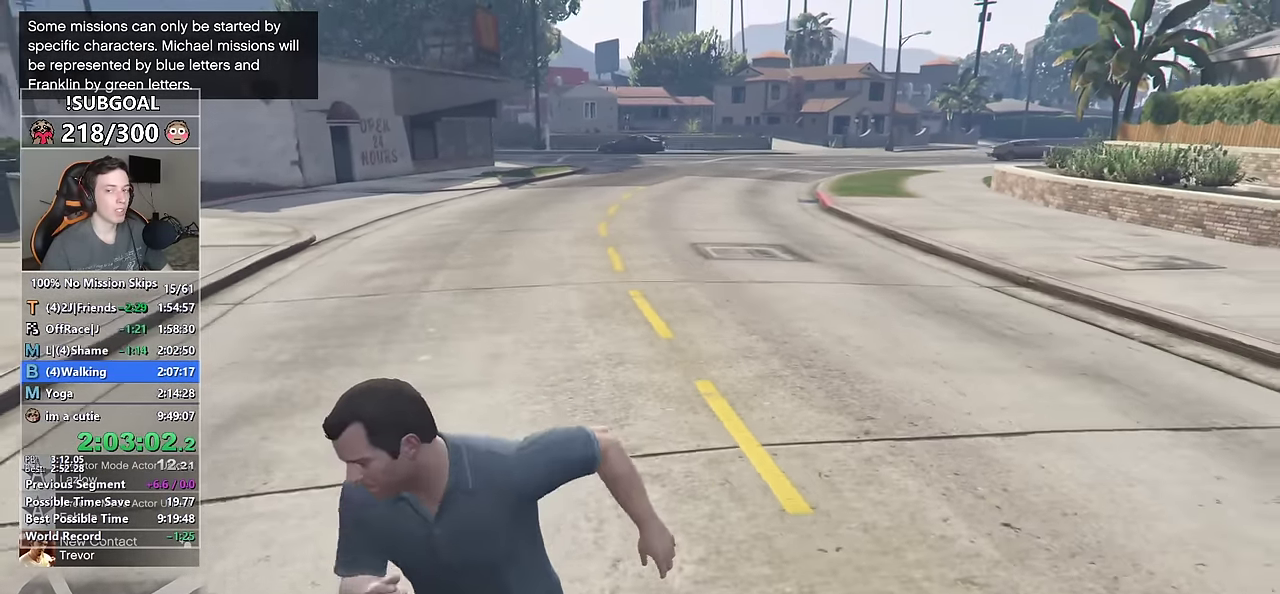
{"keys": ["d", "s", "shift"], "mouse": [], "events": [[250, "d", "down"], [384, "d", "up"], [484, "d", "down"]]}
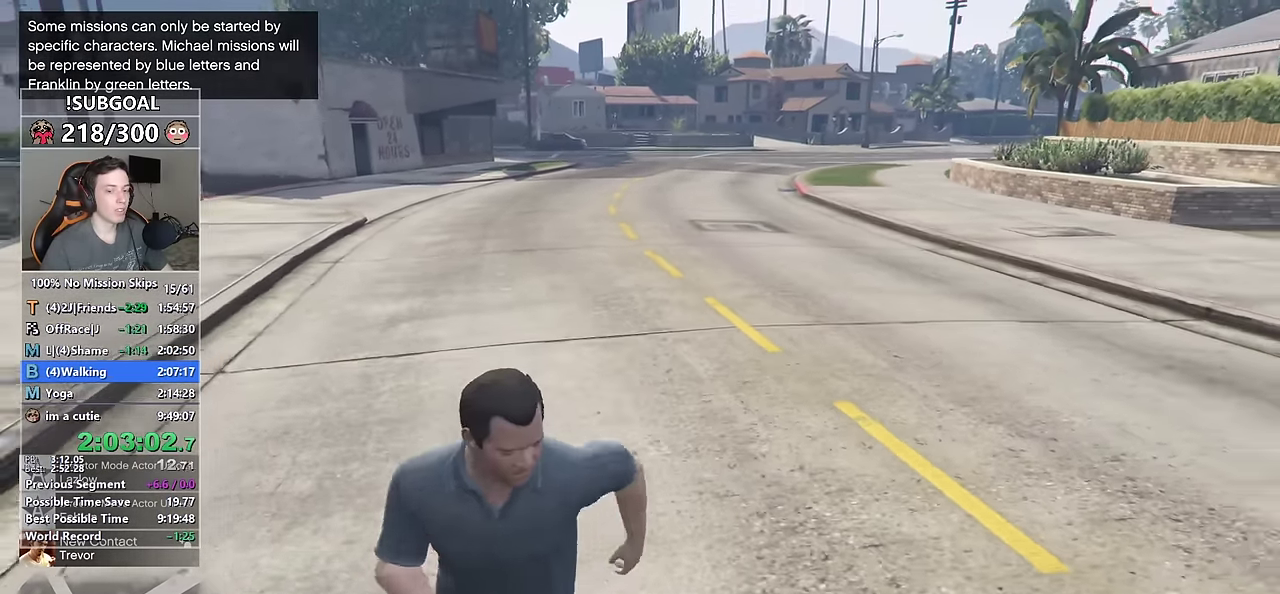
{"keys": ["s", "shift"], "mouse": [], "events": [[217, "d", "up"], [350, "d", "down"], [450, "d", "up"]]}
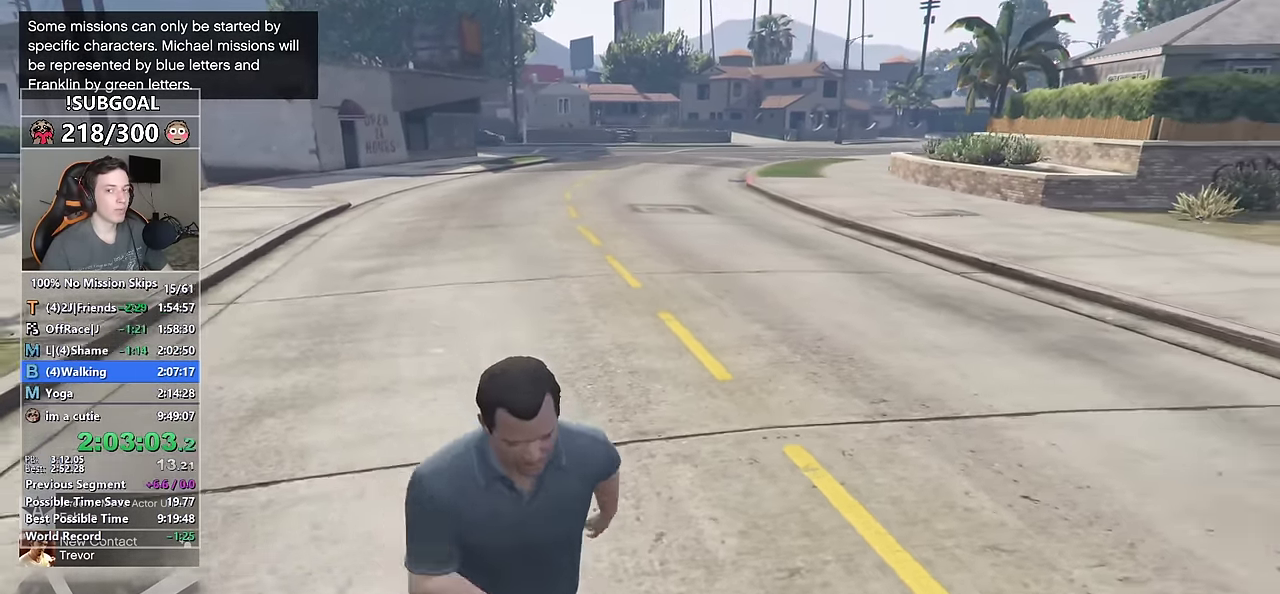
{"keys": ["d", "shift", "w"], "mouse": [], "events": [[84, "d", "down"], [234, "s", "up"], [417, "w", "down"]]}
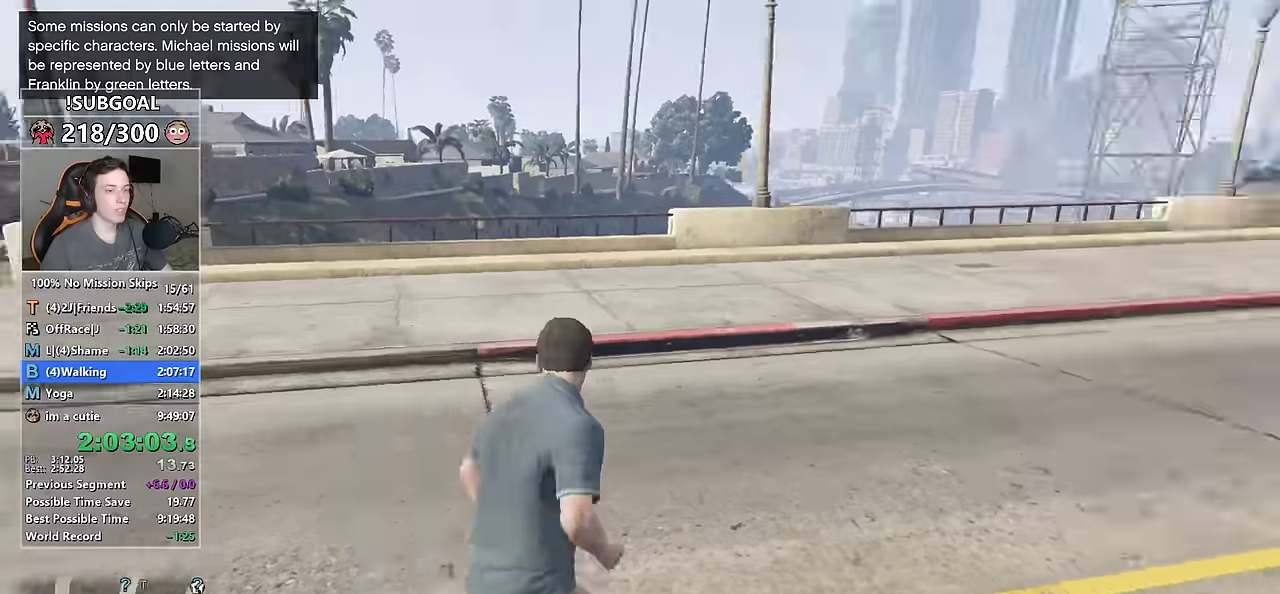
{"keys": ["shift", "w"], "mouse": [], "events": [[100, "d", "up"], [184, "d", "down"], [384, "d", "up"]]}
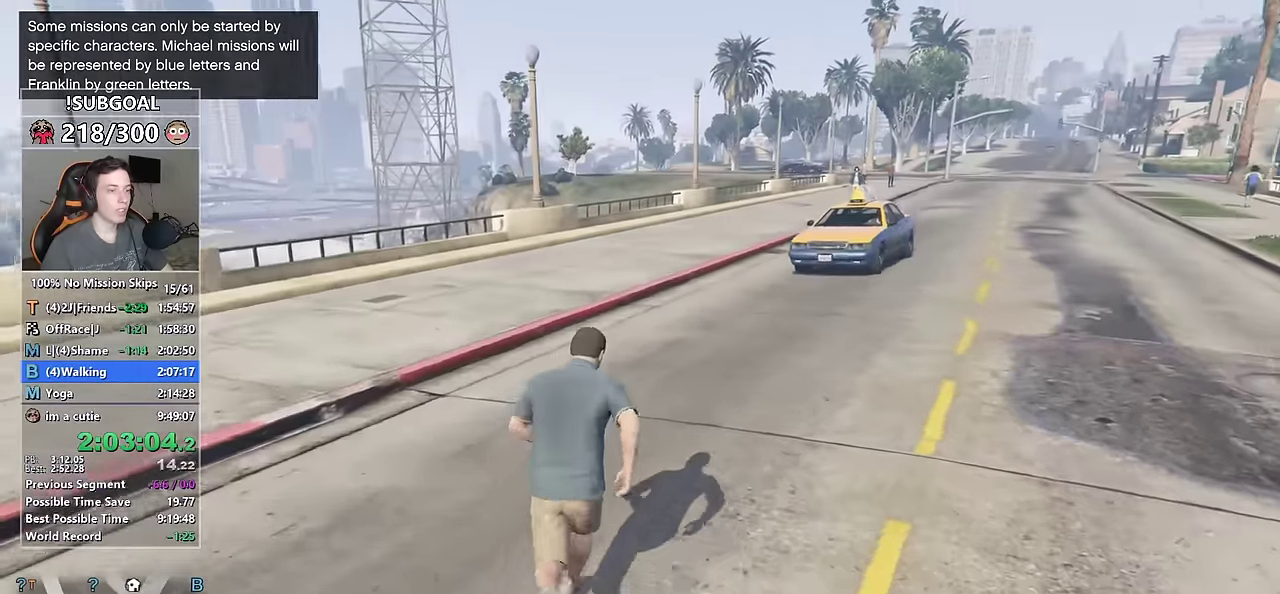
{"keys": ["d", "shift", "w"], "mouse": [], "events": [[267, "d", "down"]]}
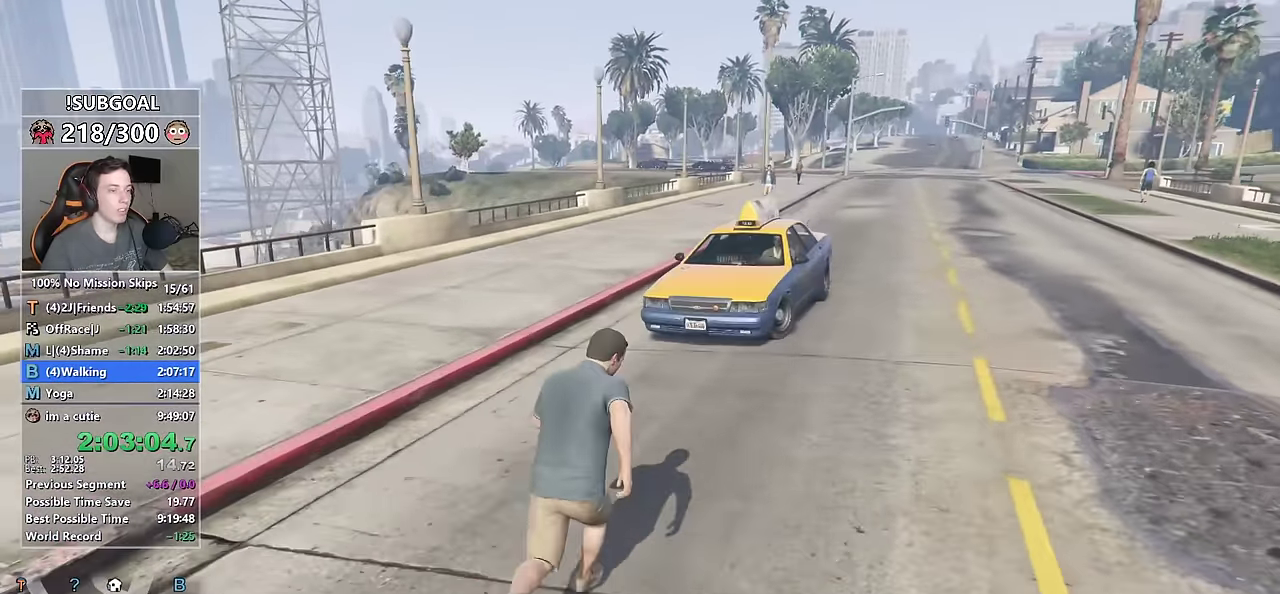
{"keys": ["shift", "w"], "mouse": [], "events": [[184, "d", "up"]]}
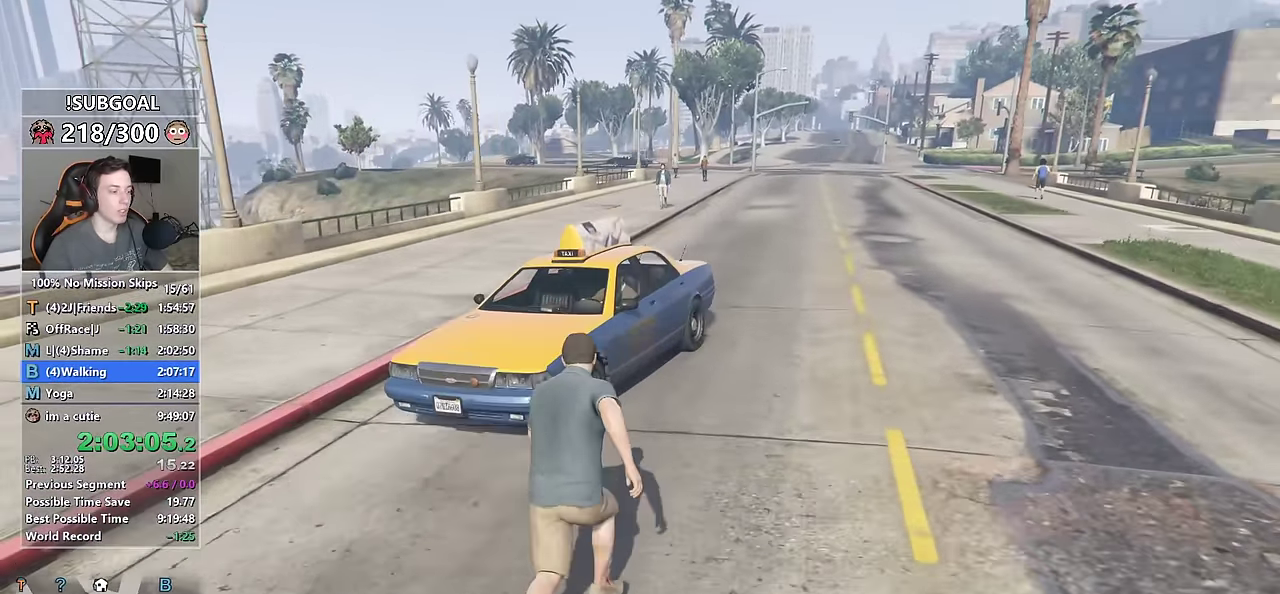
{"keys": [], "mouse": [], "events": [[17, "d", "down"], [150, "d", "up"], [284, "f", "down"], [350, "shift", "up"], [350, "w", "up"], [384, "f", "up"]]}
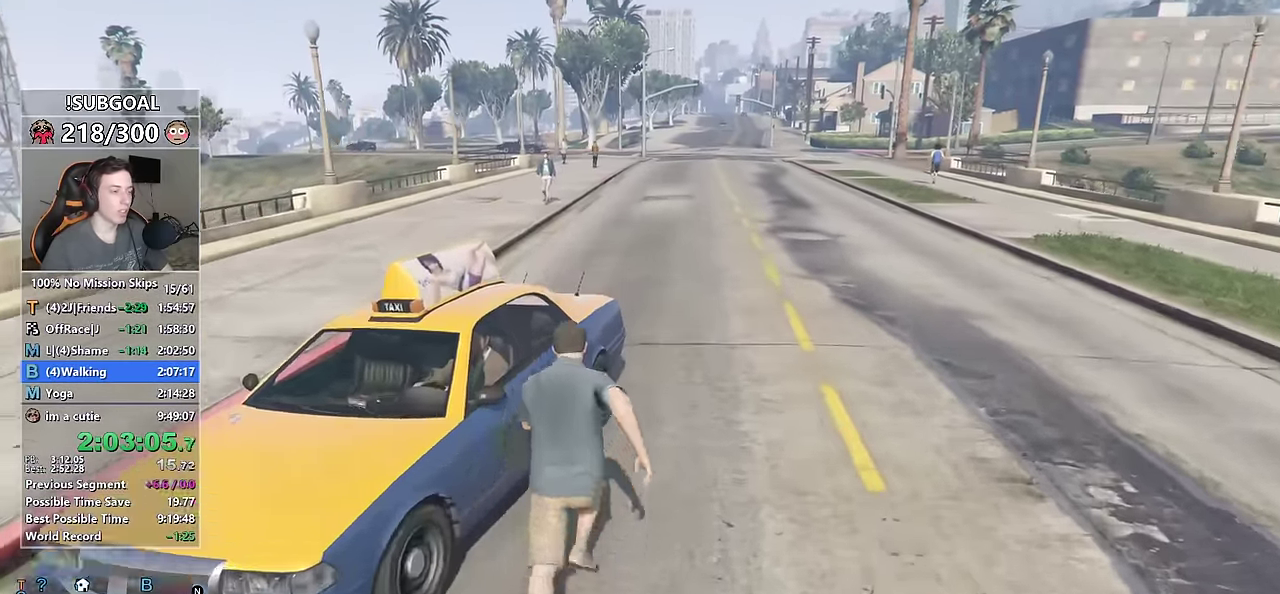
{"keys": [], "mouse": [], "events": []}
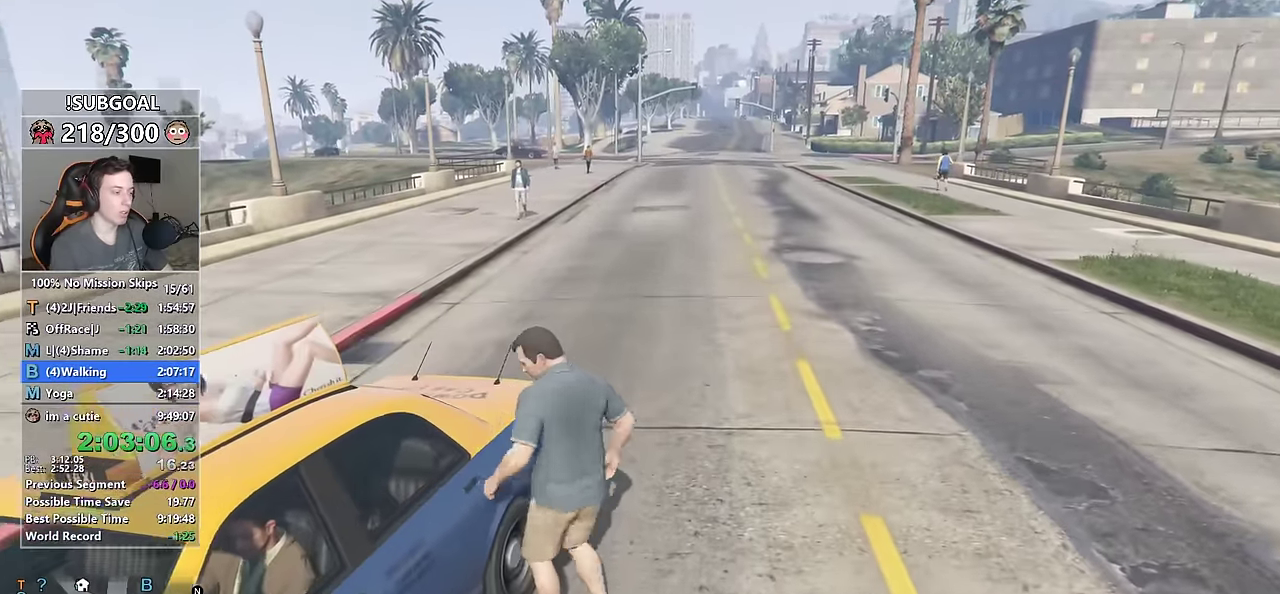
{"keys": [], "mouse": [], "events": []}
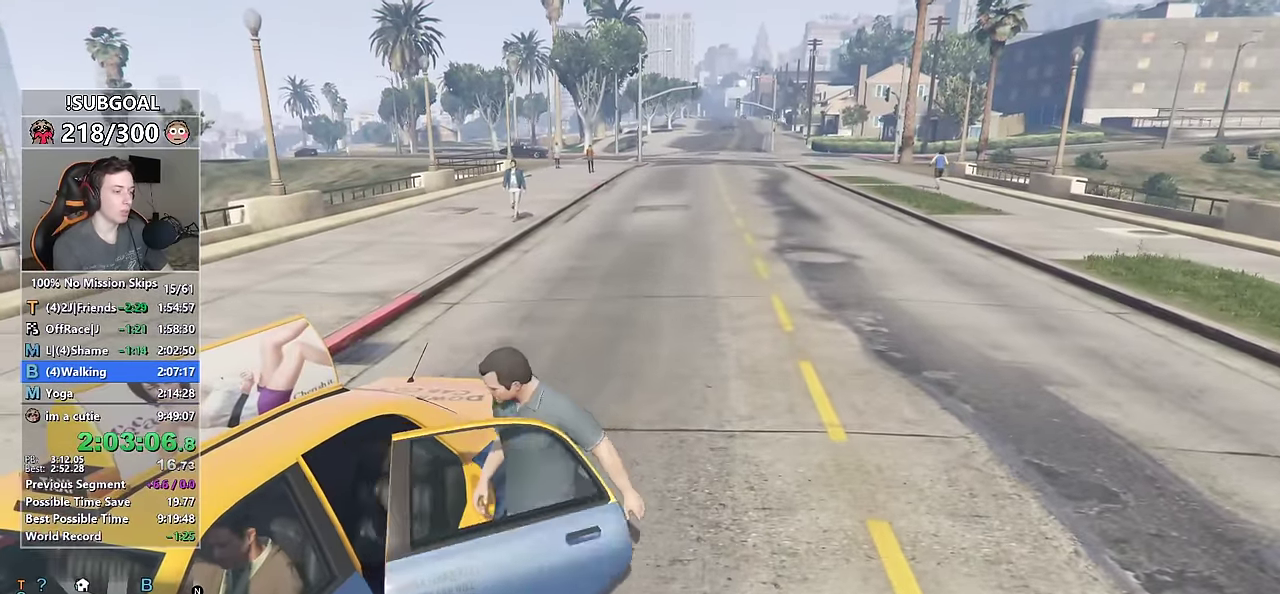
{"keys": [], "mouse": [], "events": []}
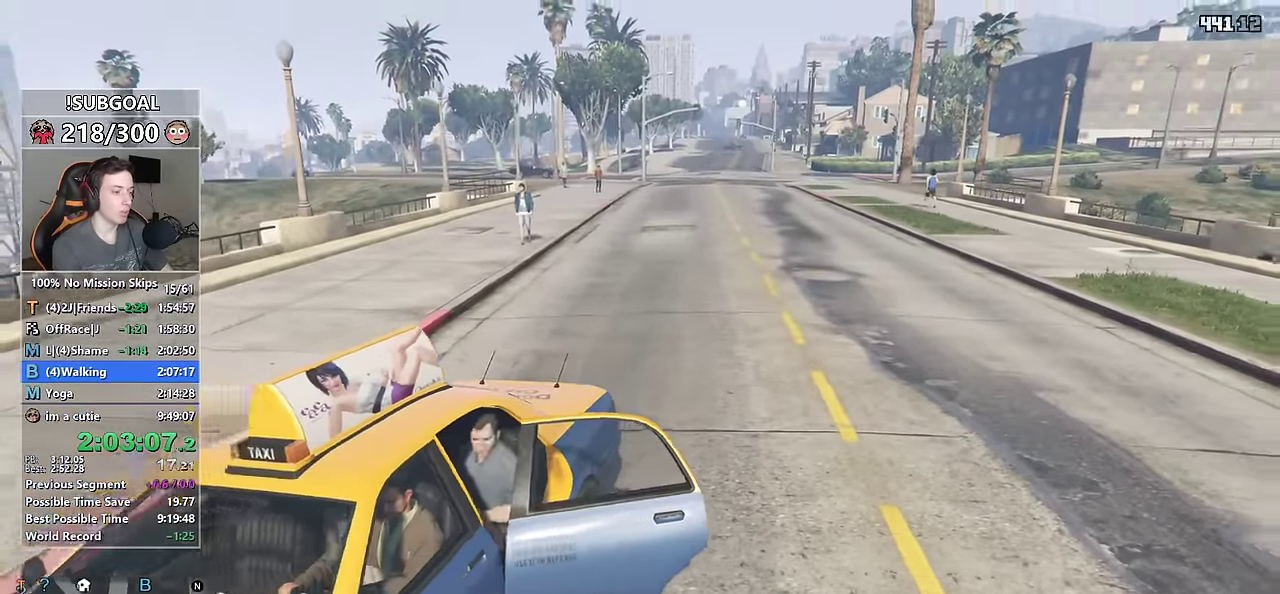
{"keys": ["return"], "mouse": [], "events": [[166, "d", "down"], [266, "d", "up"], [300, "return", "down"], [350, "return", "up"], [450, "return", "down"]]}
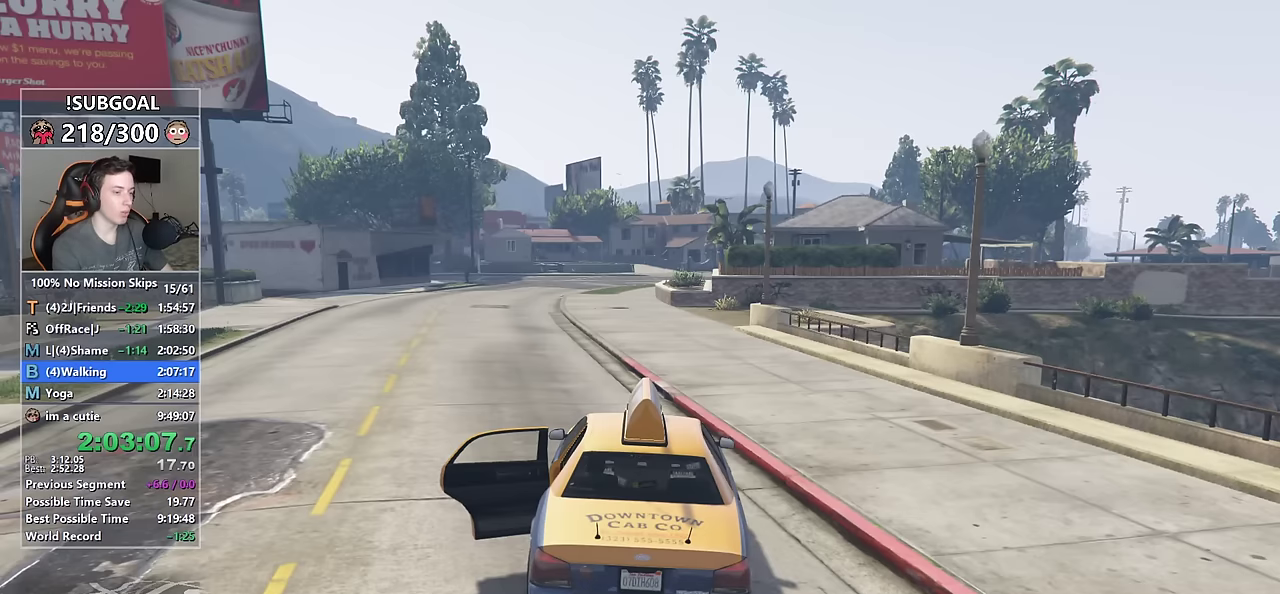
{"keys": [], "mouse": [], "events": [[50, "return", "up"], [133, "return", "down"], [183, "return", "up"], [283, "return", "down"], [316, "return", "up"]]}
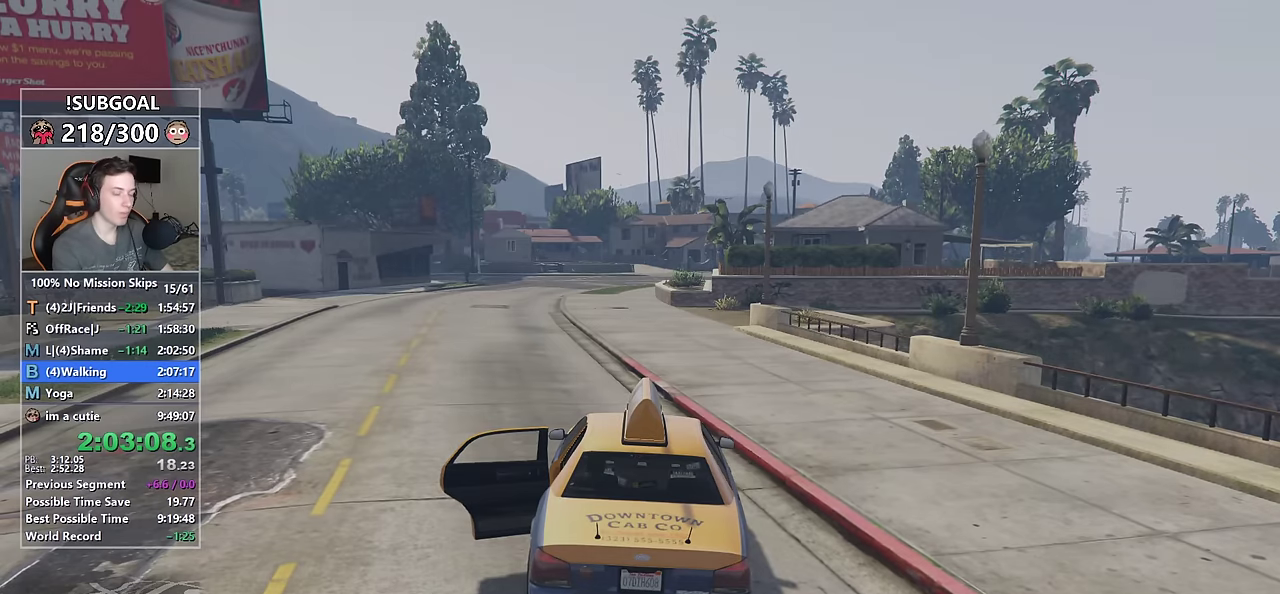
{"keys": [], "mouse": [], "events": []}
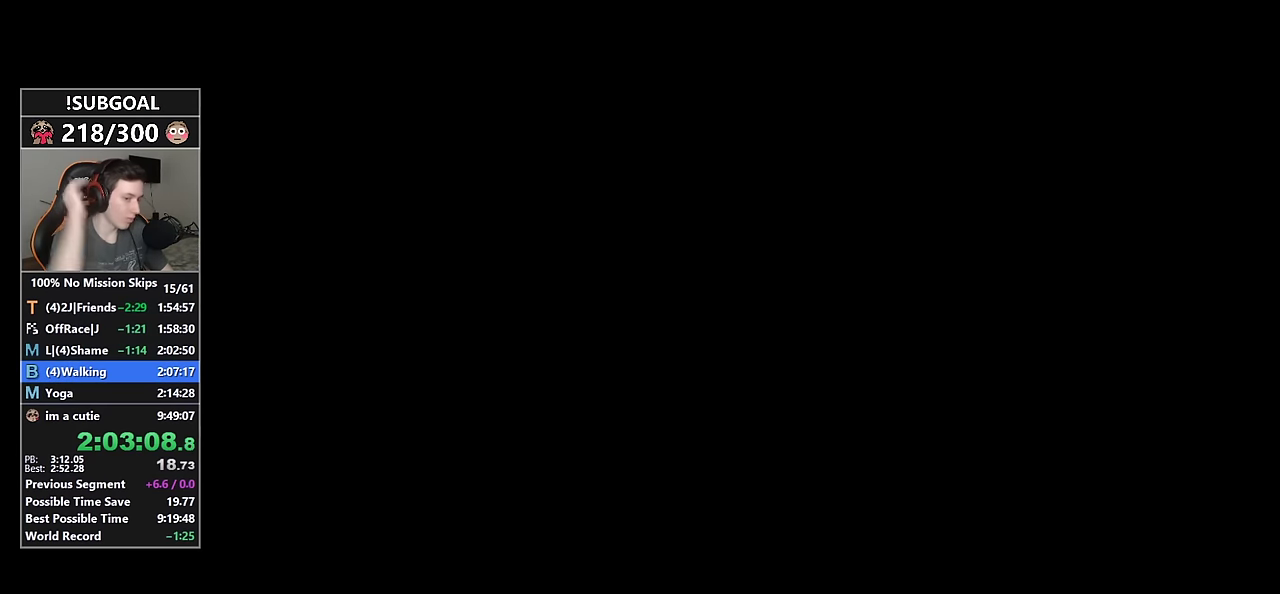
{"keys": [], "mouse": [], "events": []}
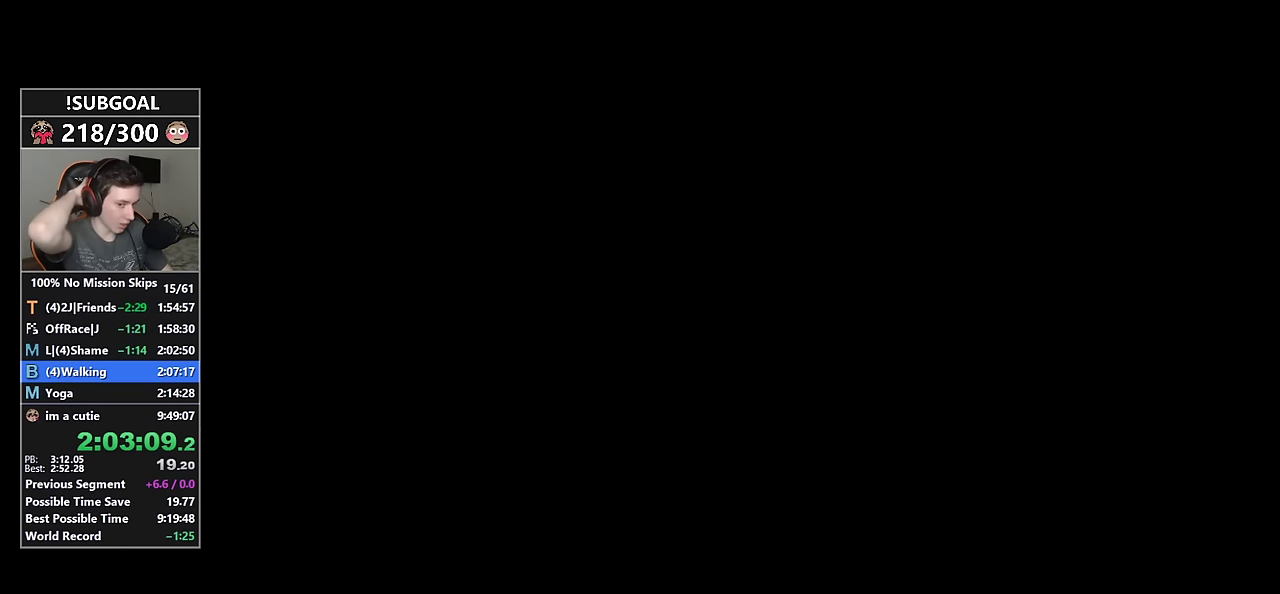
{"keys": [], "mouse": [], "events": []}